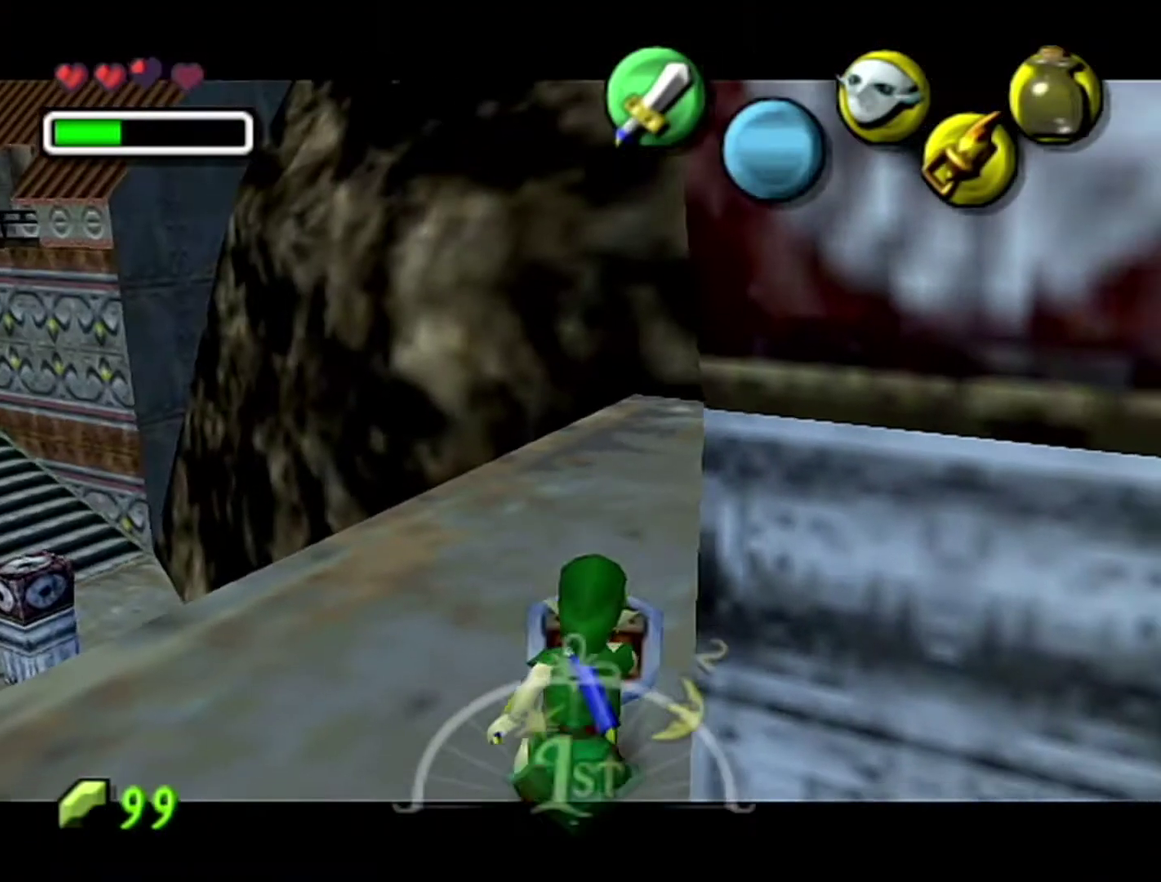
Gameplay with a controller (Nintendo layout); each line is a JSON object with the inputs held at the frame after it. "events" lists button and stick changes between this image and that frame as [ms after this image, input, new state], when the widget could be followed in between. Not read: A L3 R3.
{"buttons": [], "left_stick": "up", "events": [[150, "left_stick", "up-left"], [367, "left_stick", "up"]]}
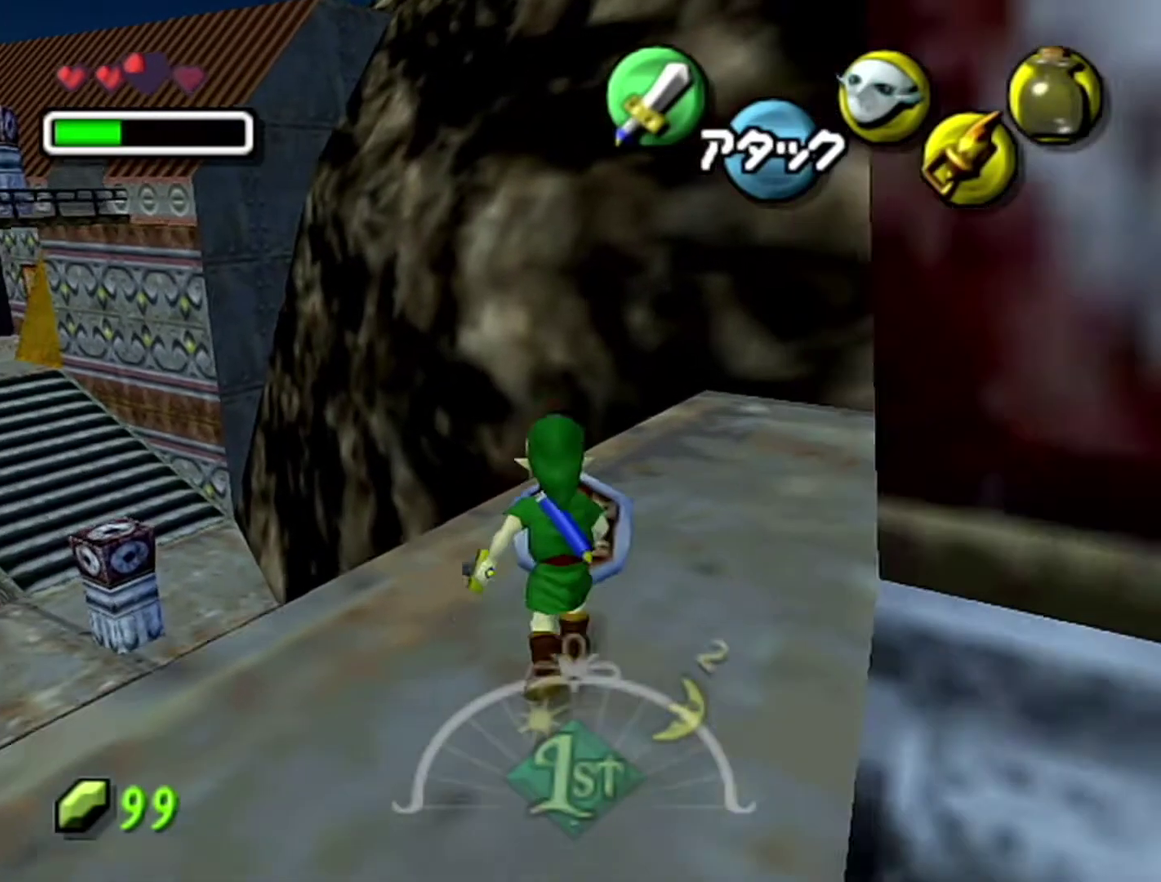
{"buttons": ["Z"], "left_stick": "up", "events": [[117, "left_stick", "up-right"], [217, "left_stick", "up"], [400, "Z", "down"]]}
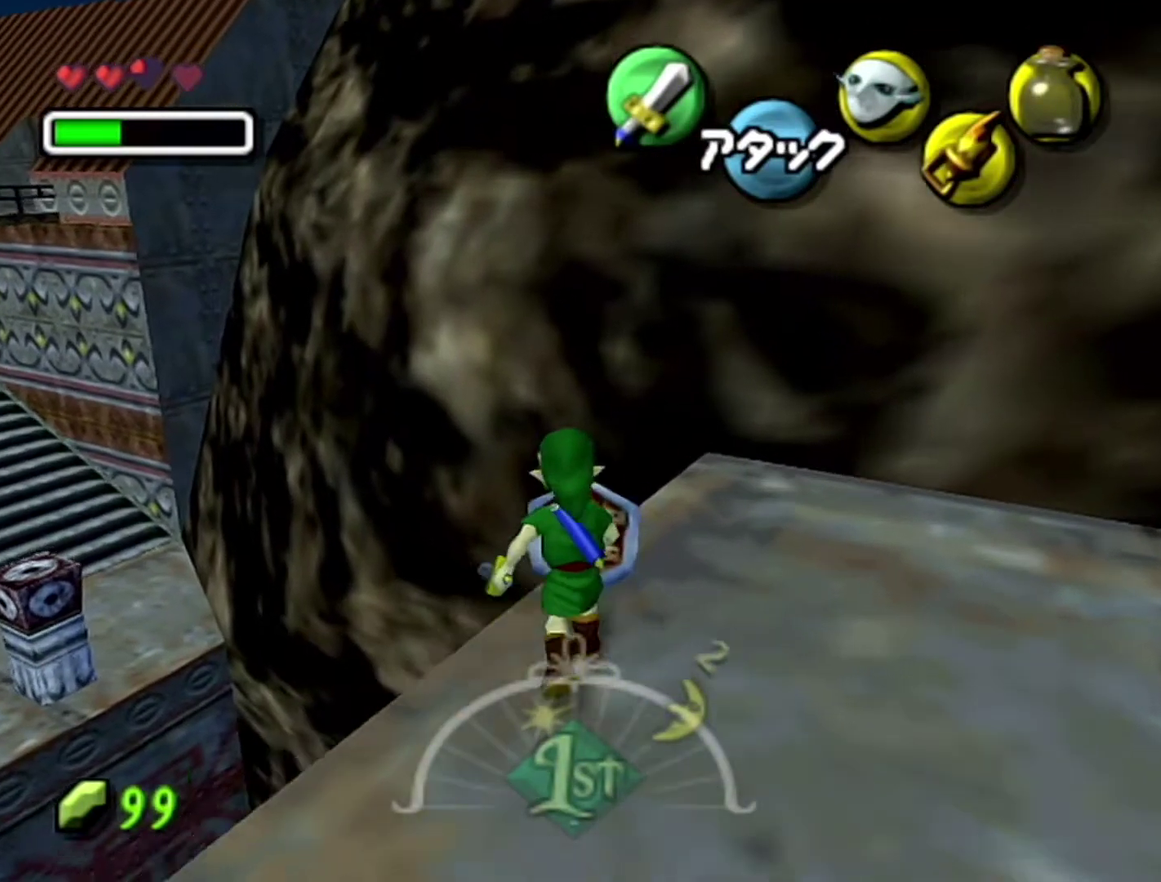
{"buttons": [], "left_stick": "up", "events": [[150, "Z", "up"]]}
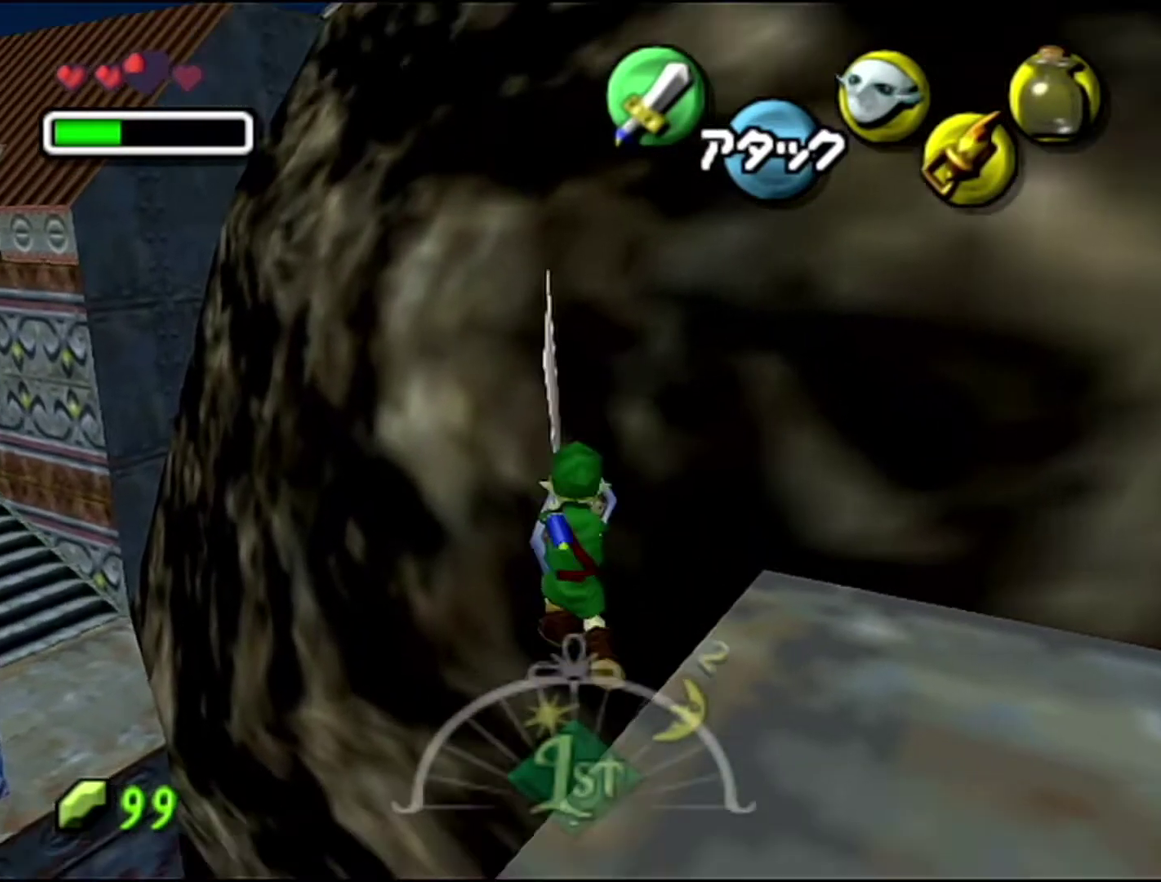
{"buttons": [], "left_stick": "center", "events": [[483, "left_stick", "center"]]}
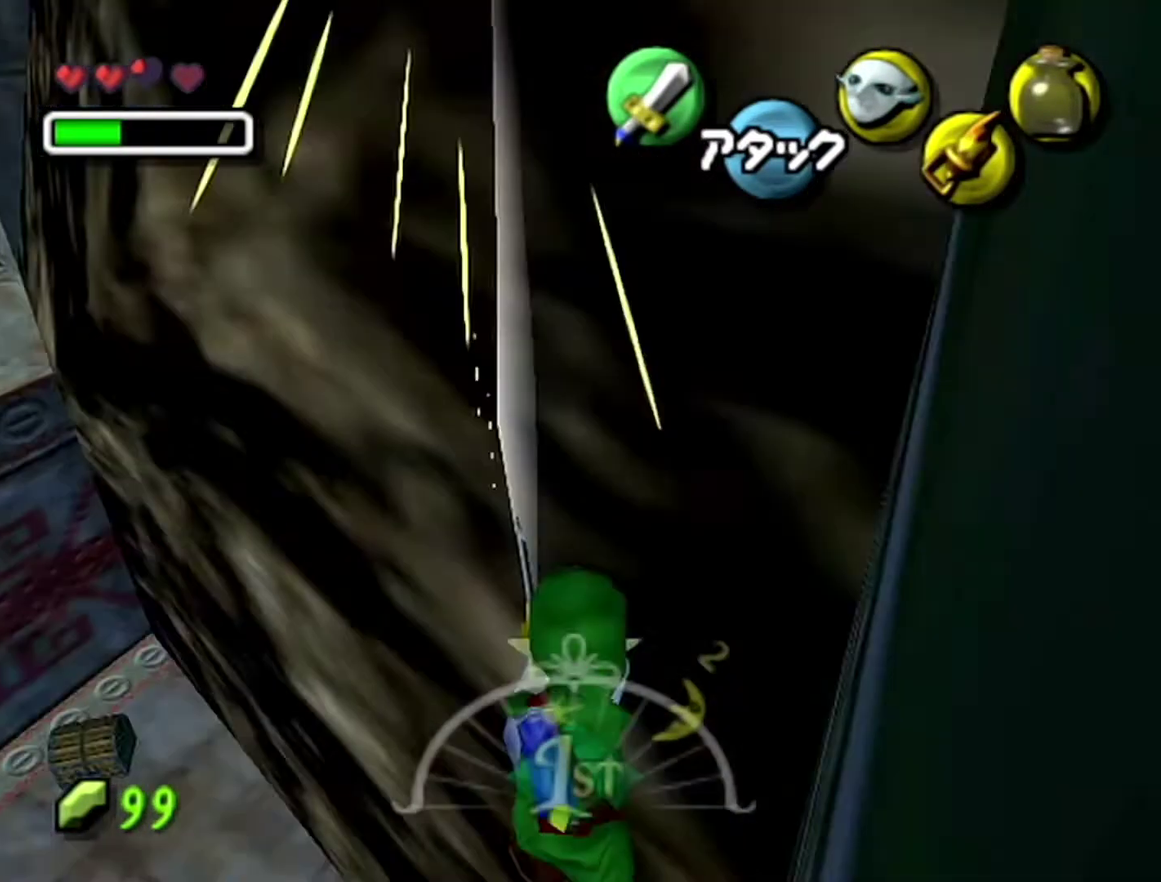
{"buttons": [], "left_stick": "center", "events": []}
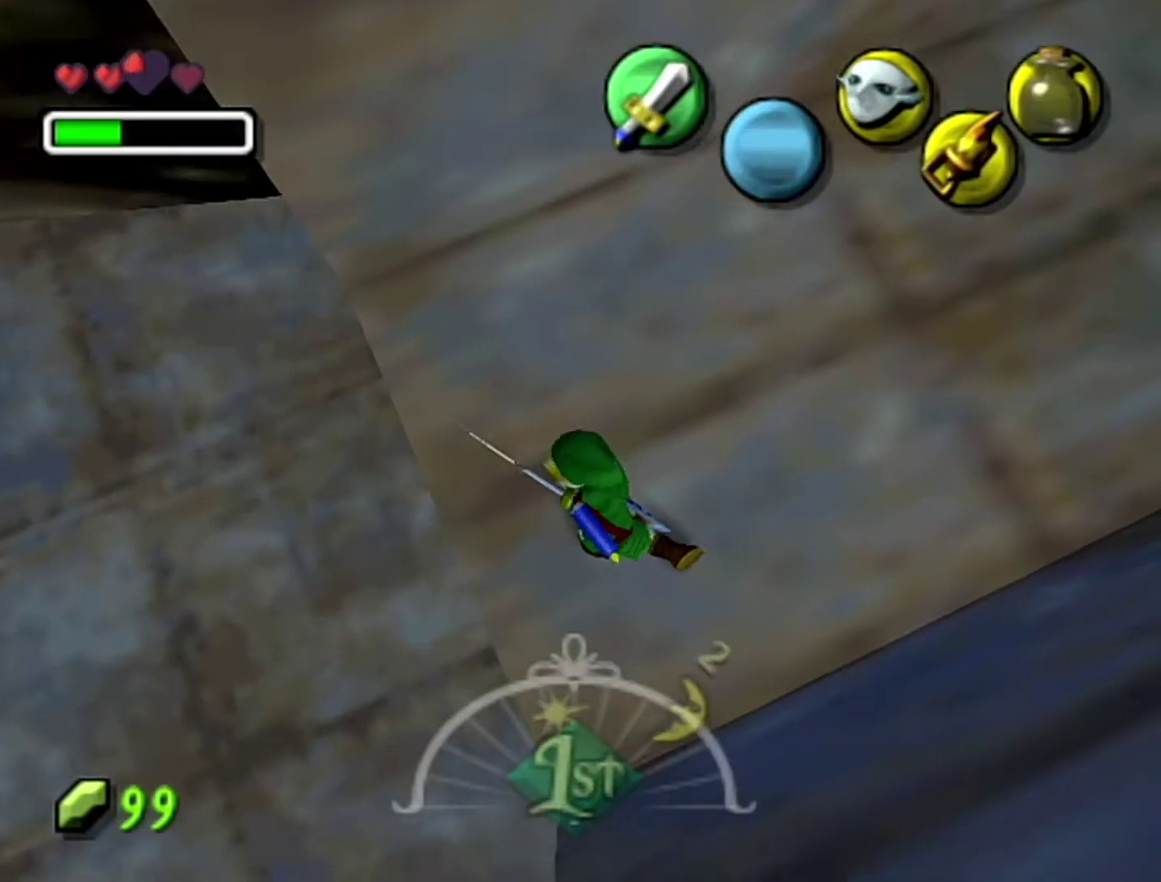
{"buttons": [], "left_stick": "up-right", "events": [[117, "left_stick", "up-right"]]}
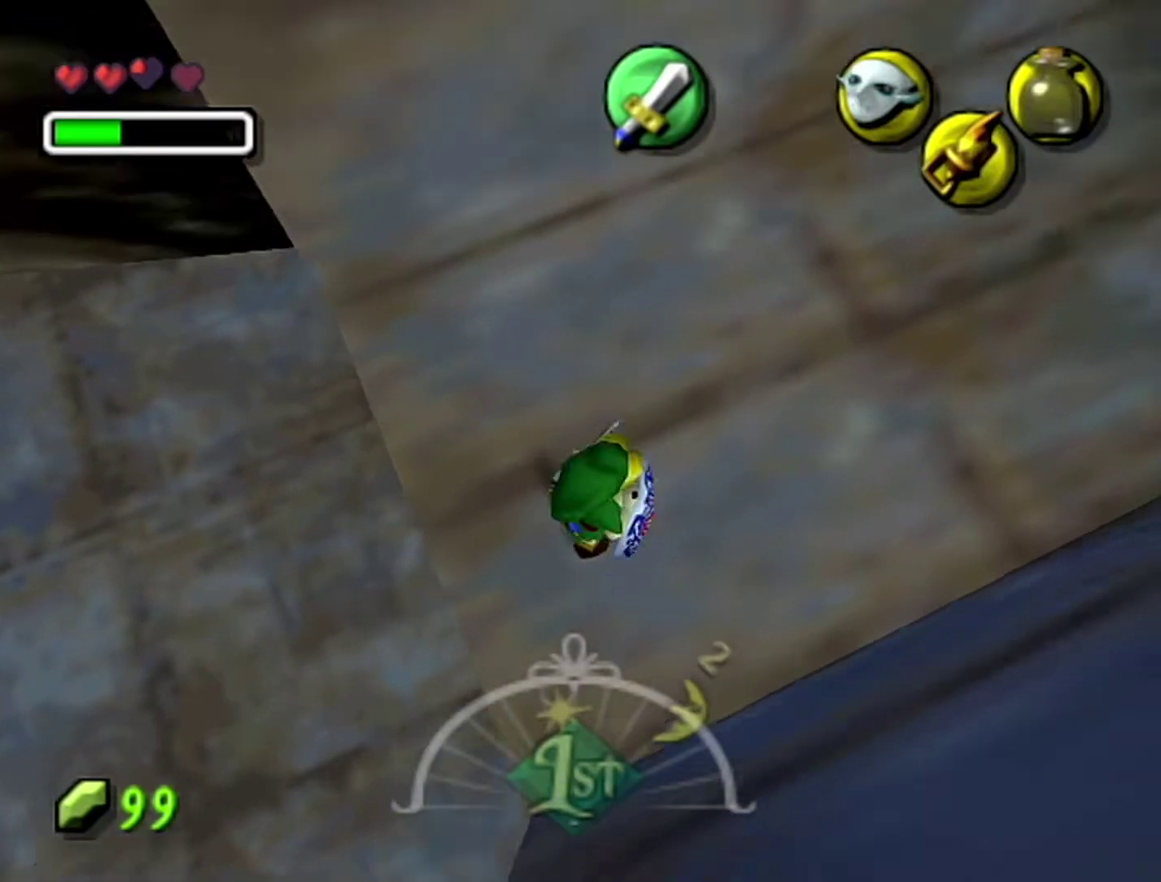
{"buttons": [], "left_stick": "up-right", "events": []}
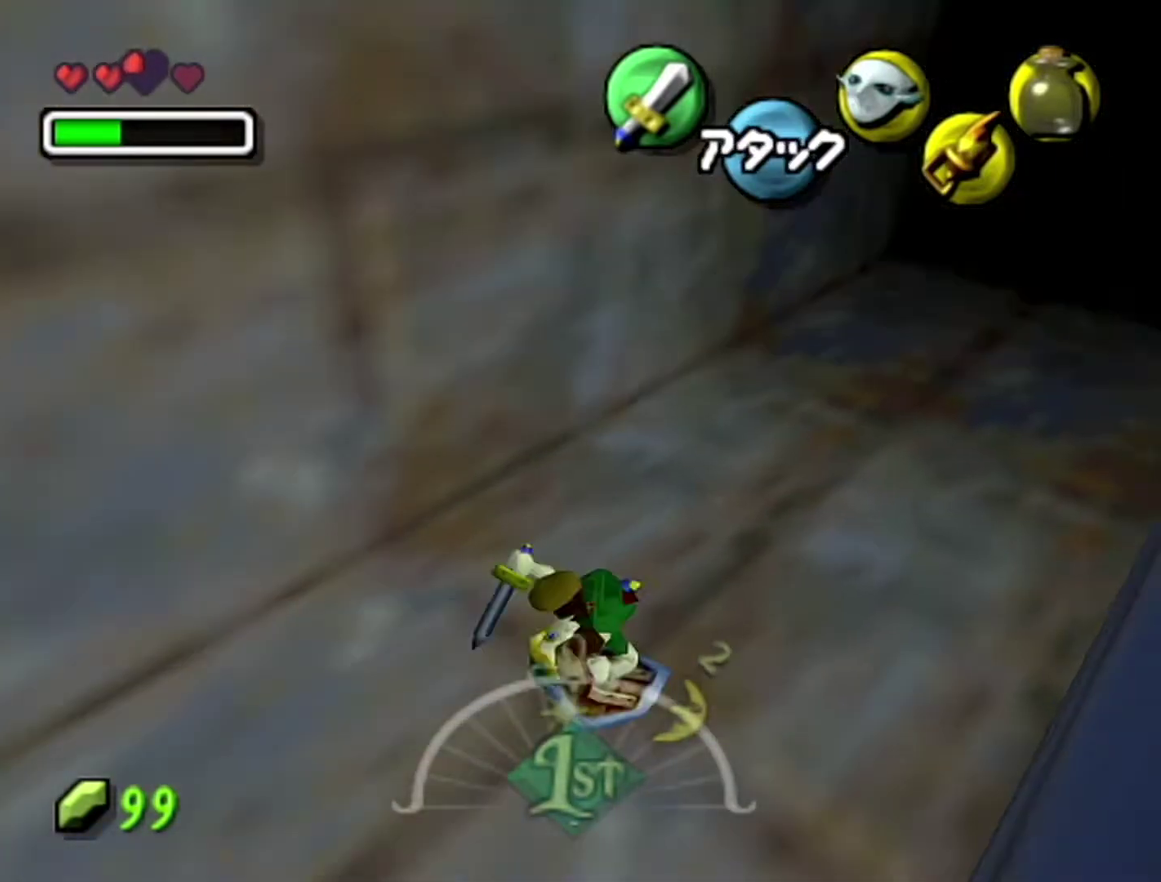
{"buttons": [], "left_stick": "up-right", "events": []}
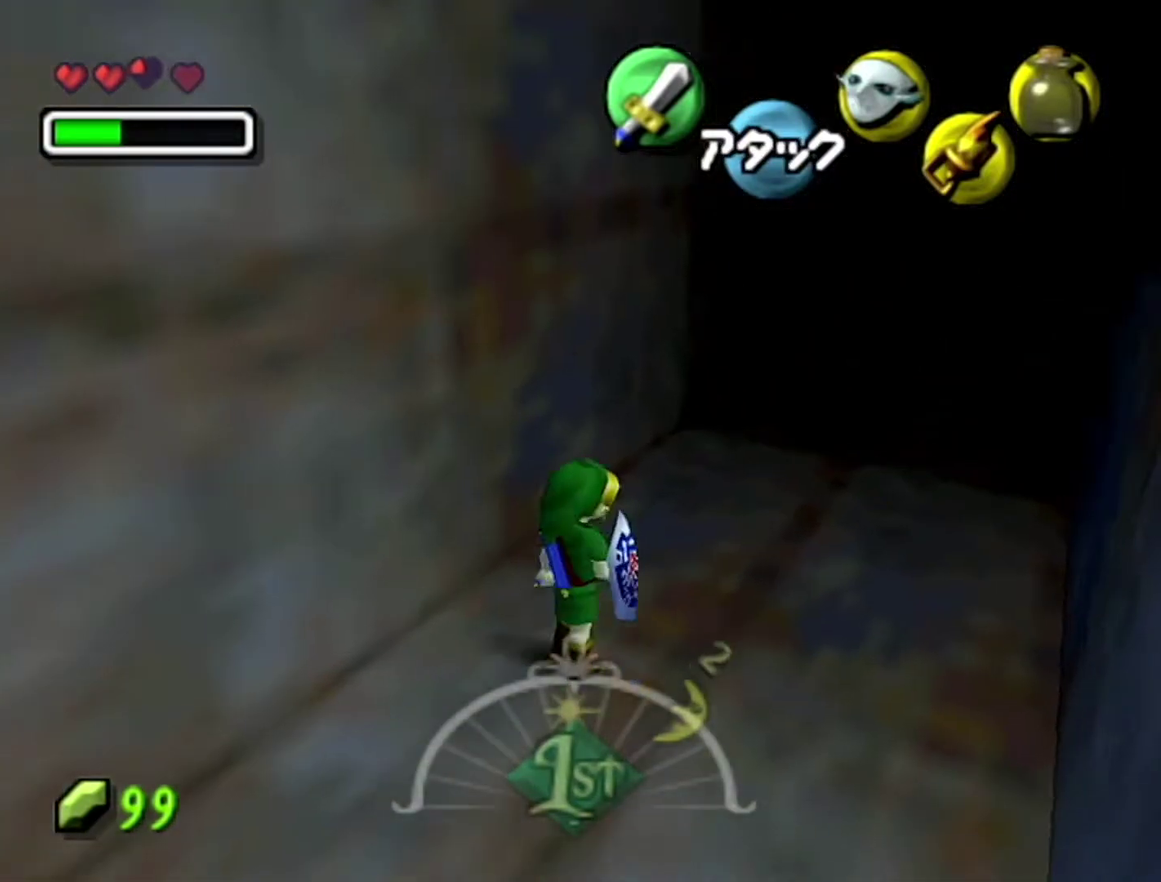
{"buttons": [], "left_stick": "up-right", "events": []}
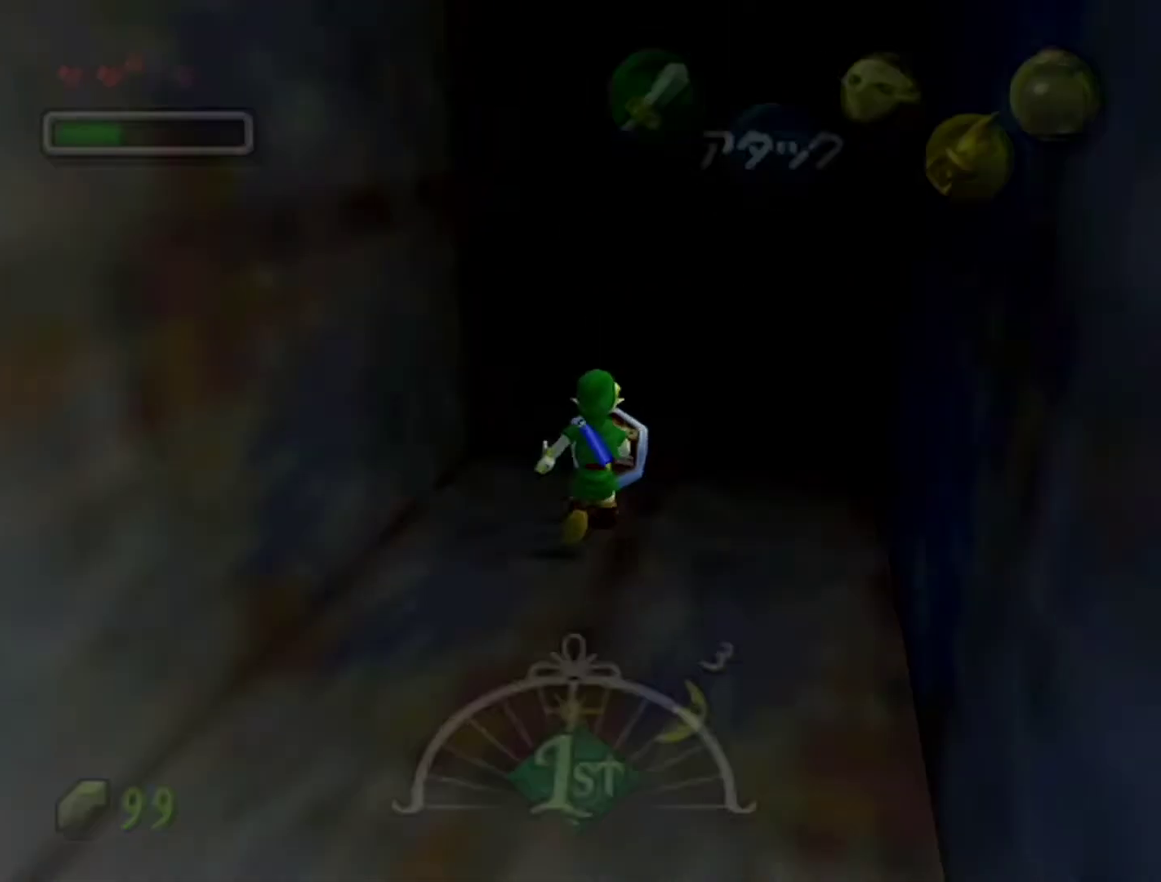
{"buttons": [], "left_stick": "center", "events": [[83, "left_stick", "up"], [217, "left_stick", "center"]]}
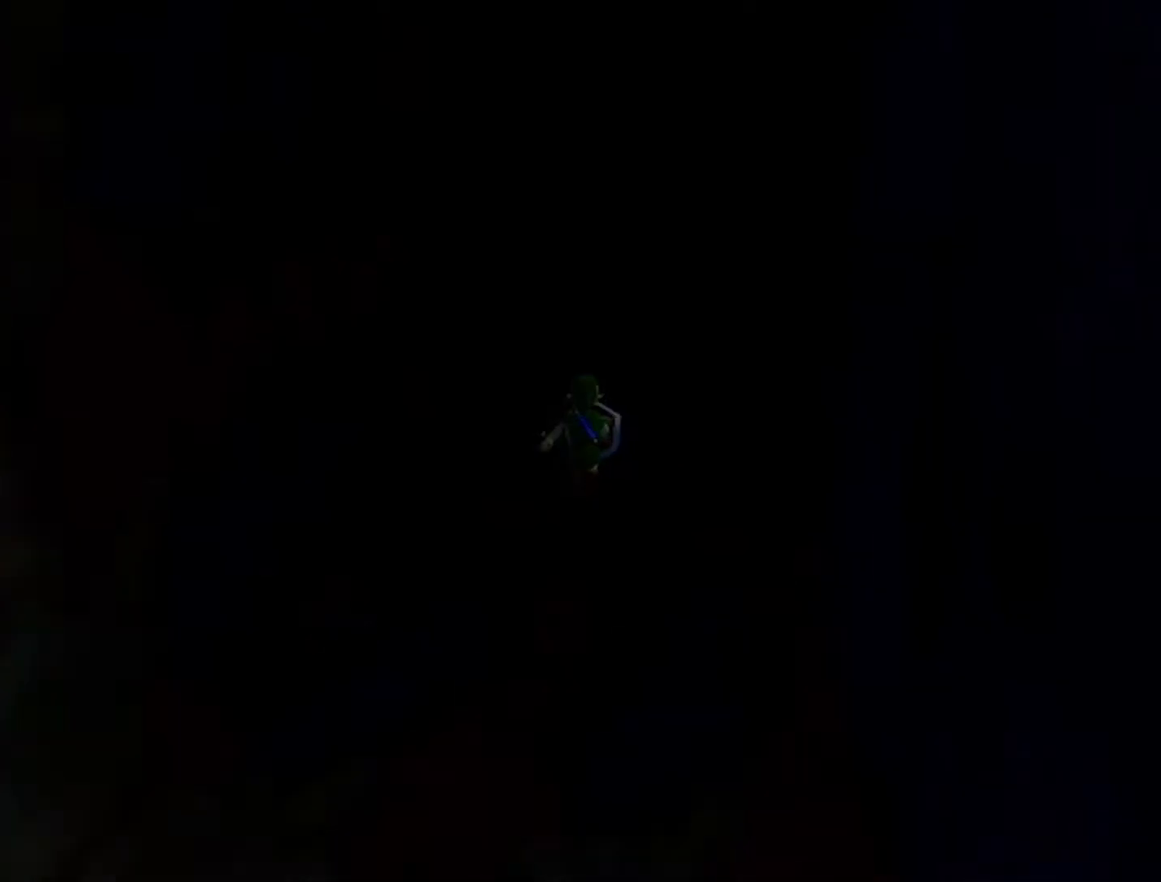
{"buttons": [], "left_stick": "center", "events": []}
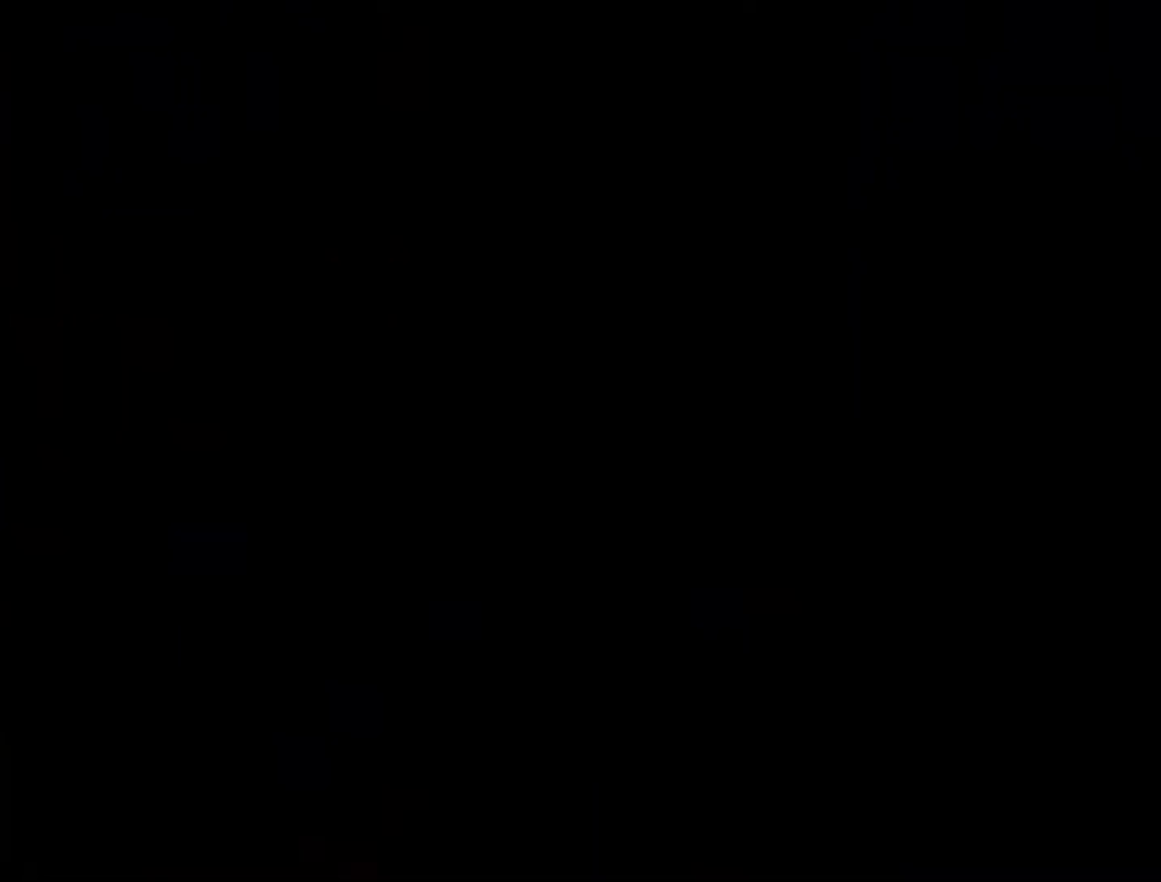
{"buttons": [], "left_stick": "center", "events": []}
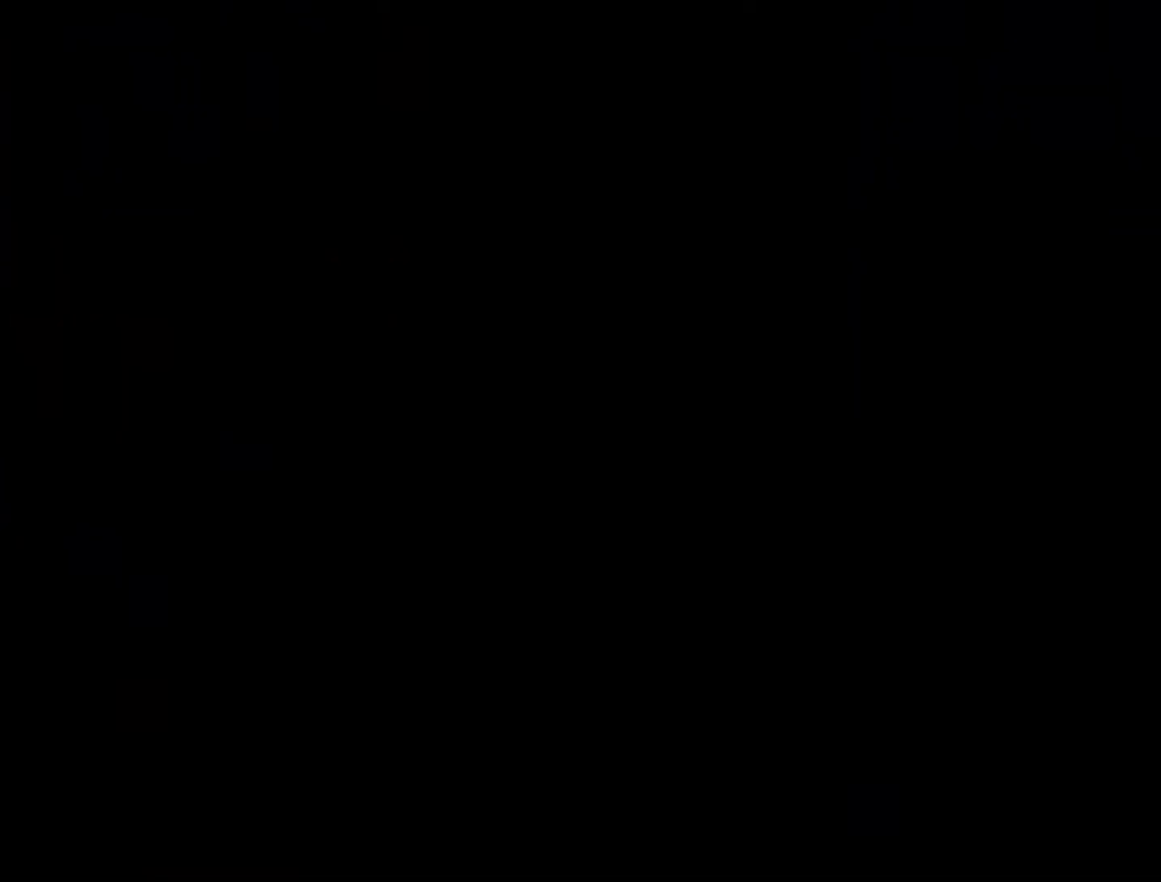
{"buttons": [], "left_stick": "up", "events": [[433, "left_stick", "up"]]}
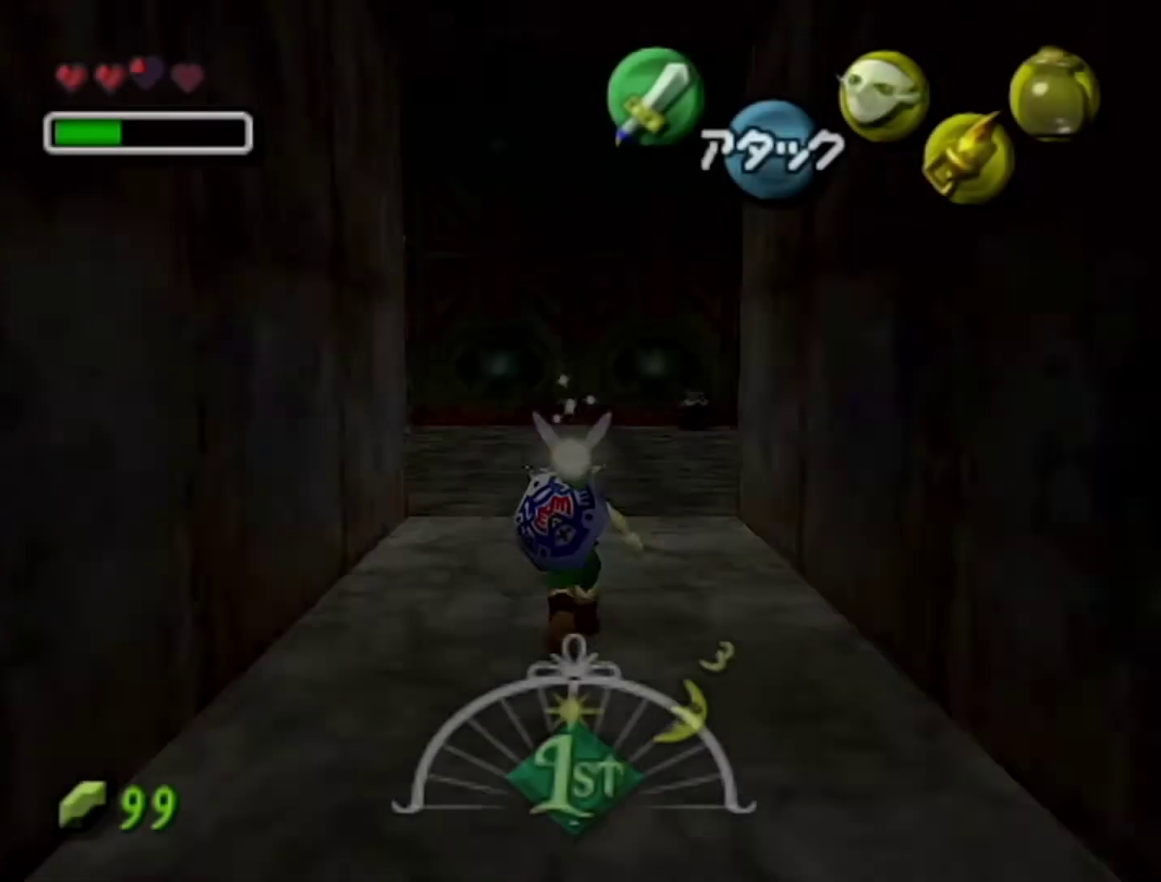
{"buttons": [], "left_stick": "up", "events": []}
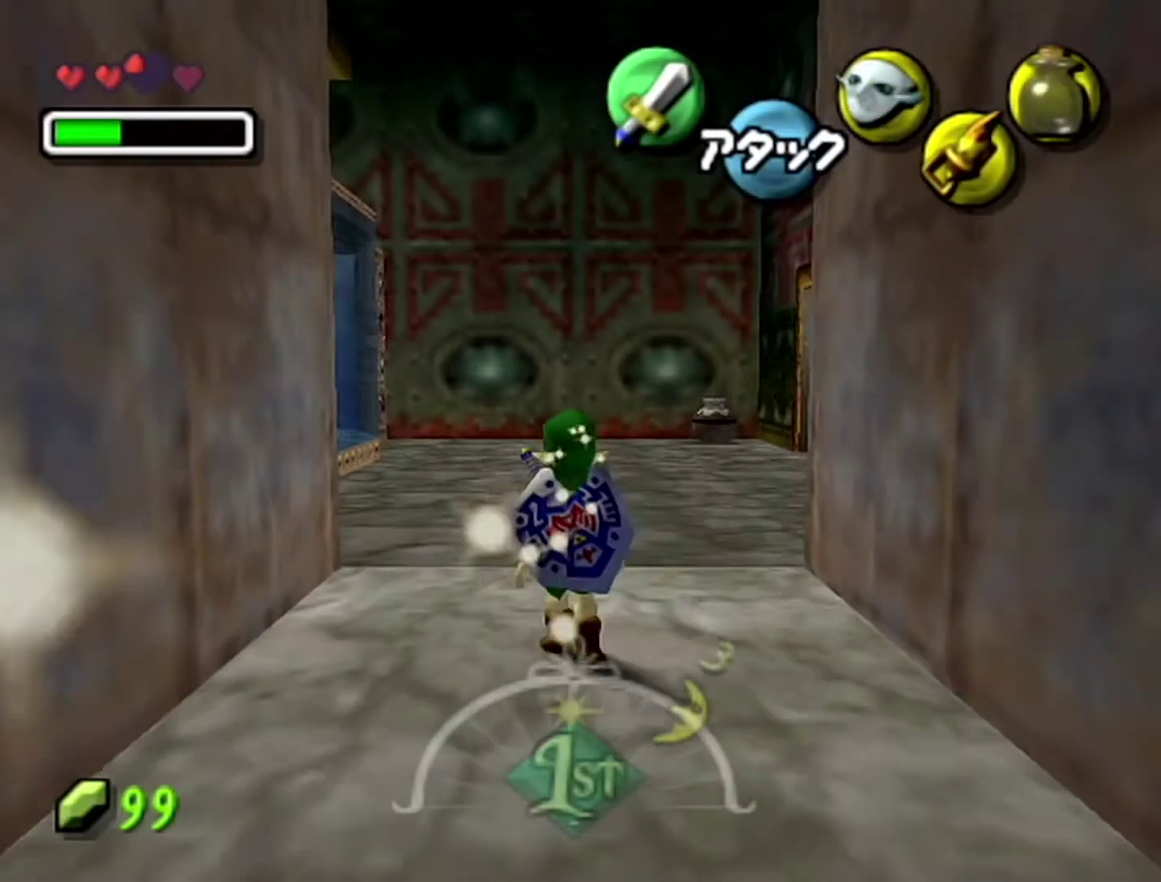
{"buttons": [], "left_stick": "center", "events": [[333, "left_stick", "up-left"], [400, "left_stick", "center"]]}
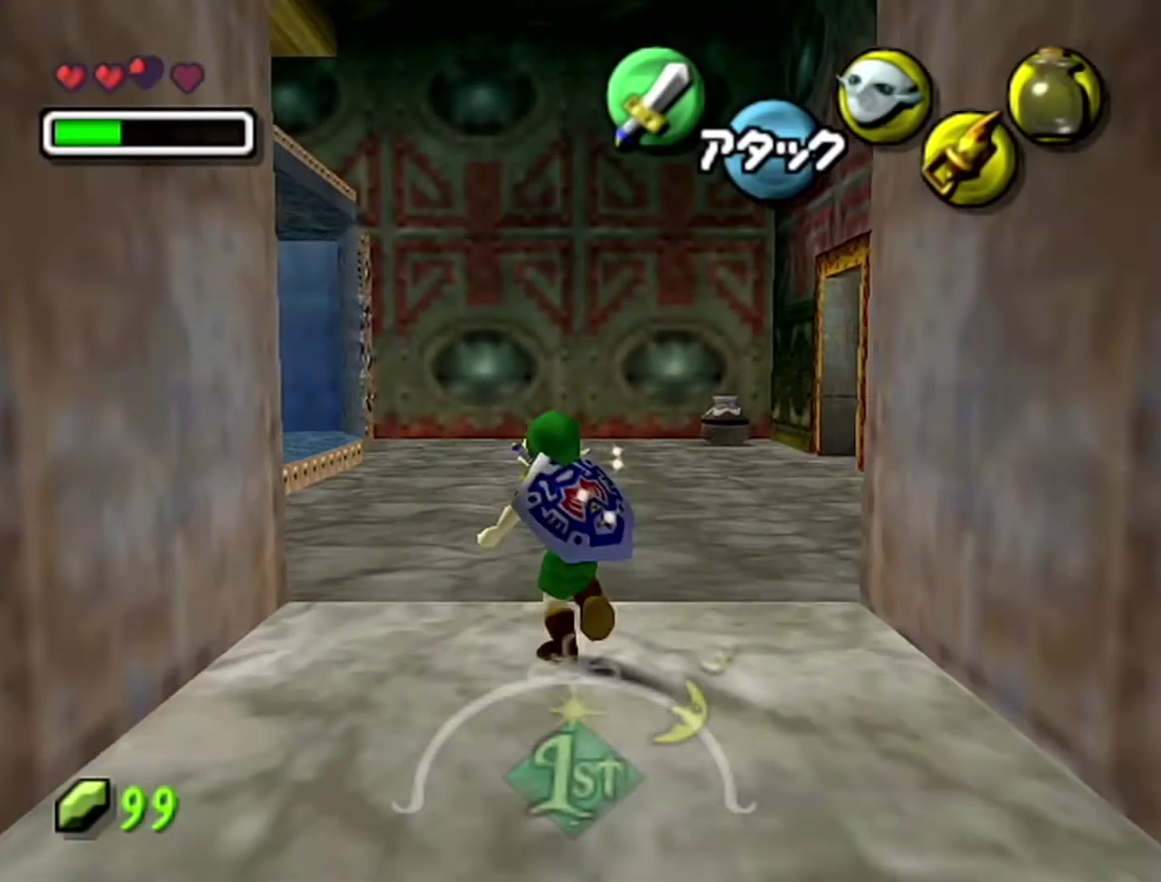
{"buttons": ["Z", "C_DOWN"], "left_stick": "center", "events": [[17, "Z", "down"], [50, "C_DOWN", "down"]]}
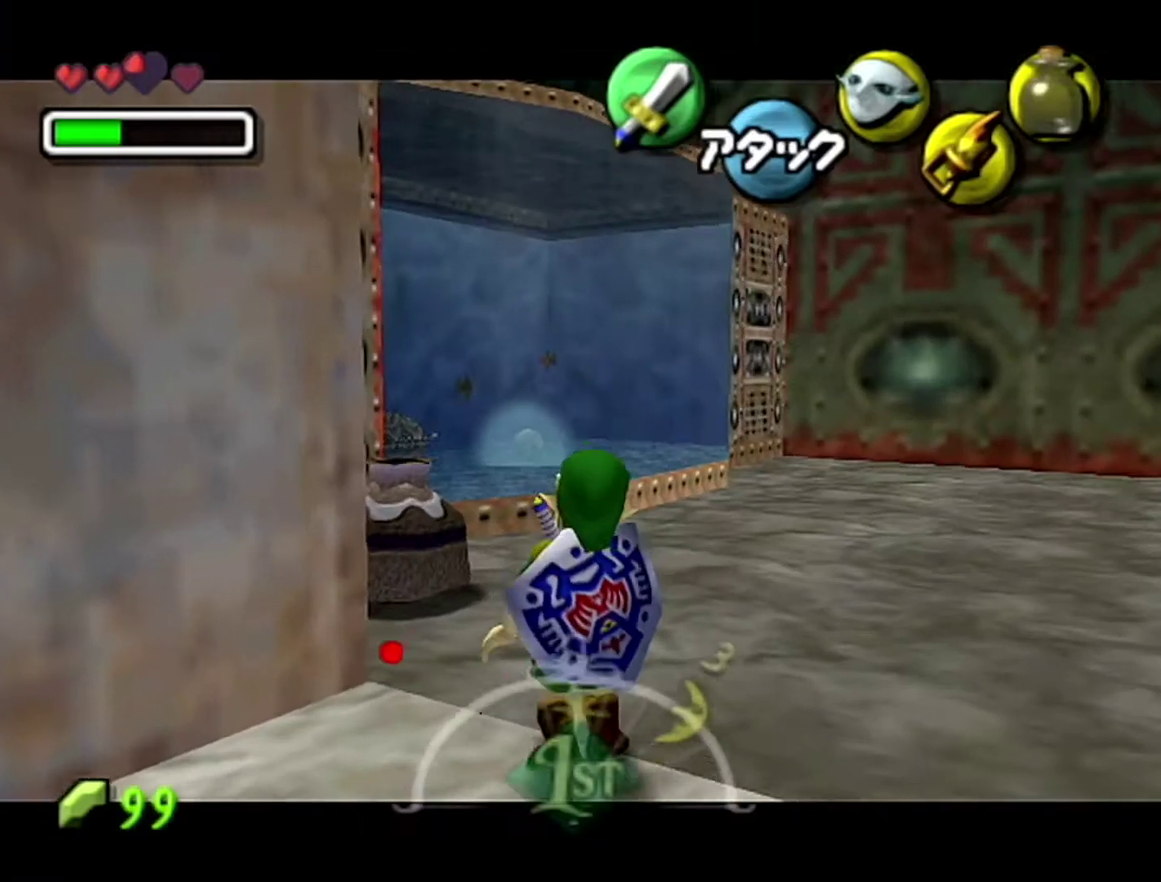
{"buttons": ["Z", "C_DOWN"], "left_stick": "down", "events": [[233, "left_stick", "down"]]}
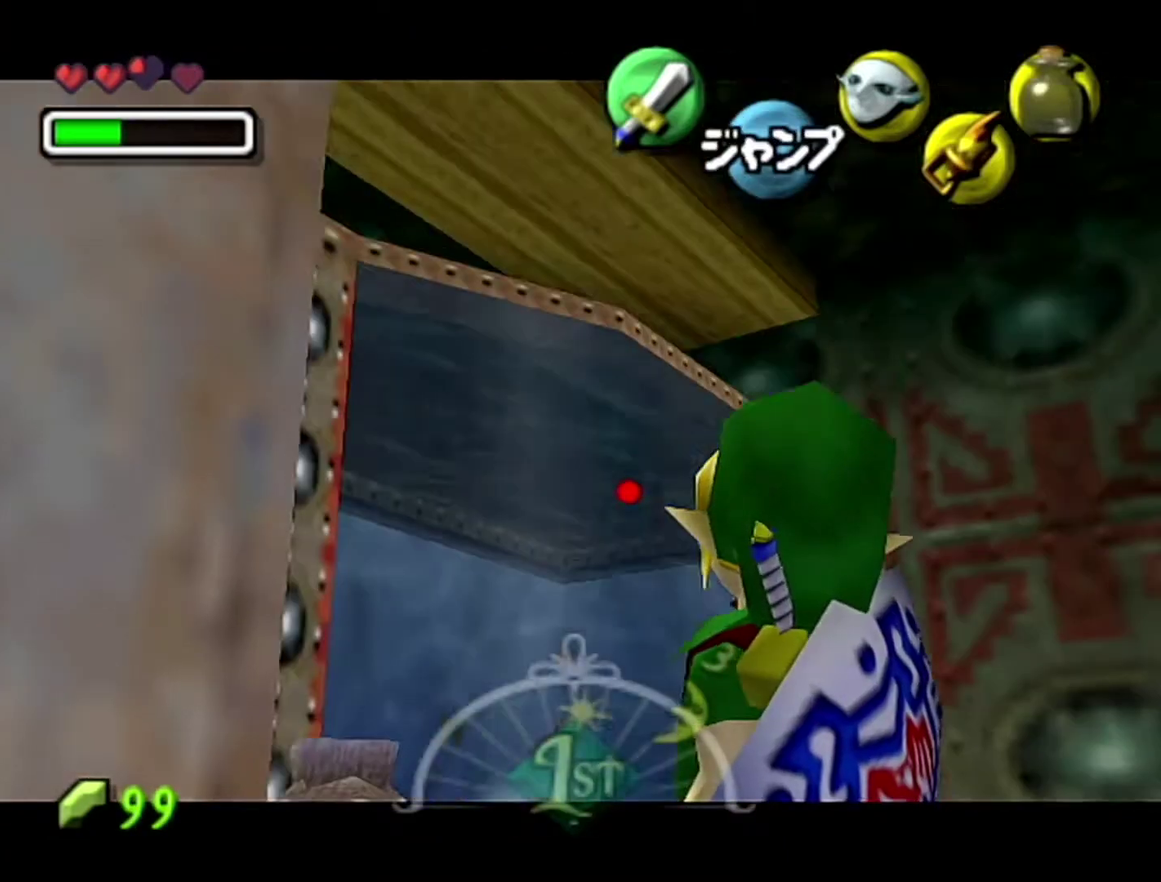
{"buttons": [], "left_stick": "center", "events": [[83, "C_DOWN", "up"], [183, "left_stick", "center"], [483, "Z", "up"]]}
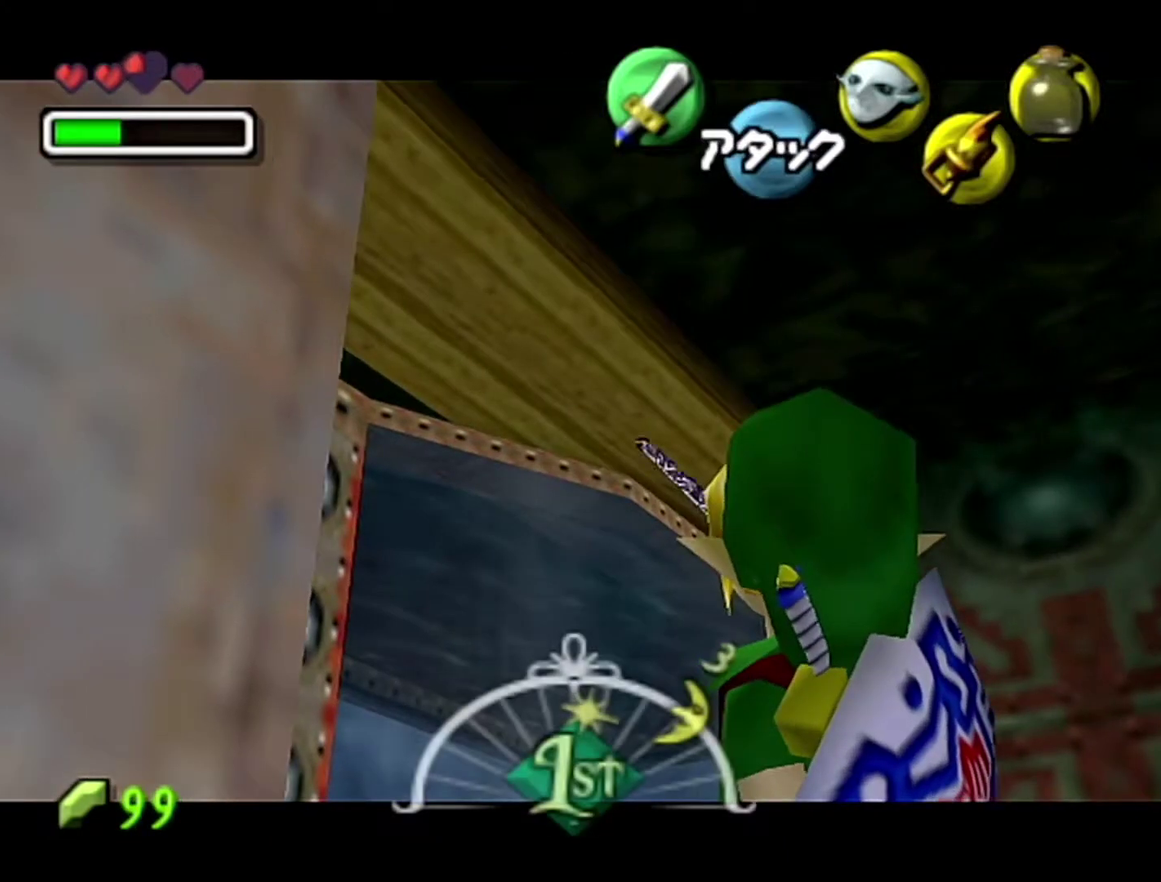
{"buttons": [], "left_stick": "center", "events": []}
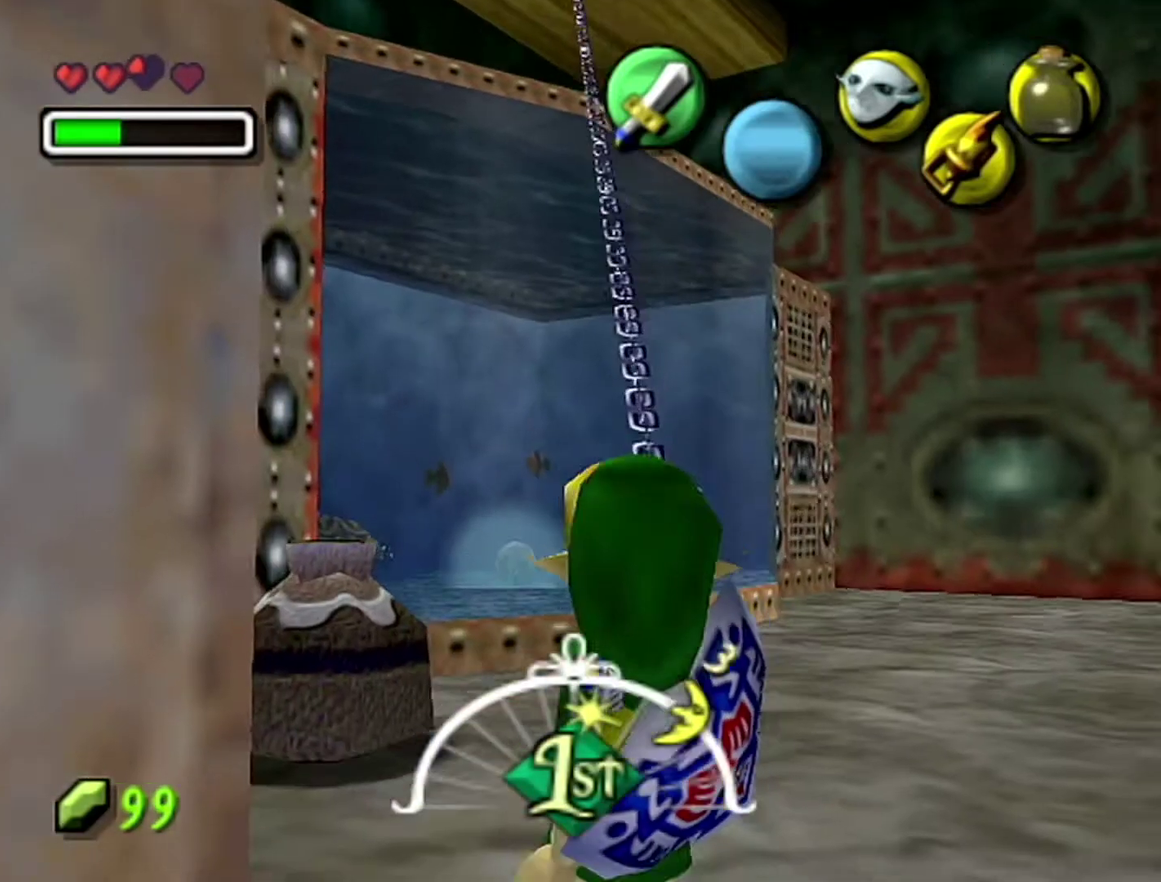
{"buttons": [], "left_stick": "center", "events": []}
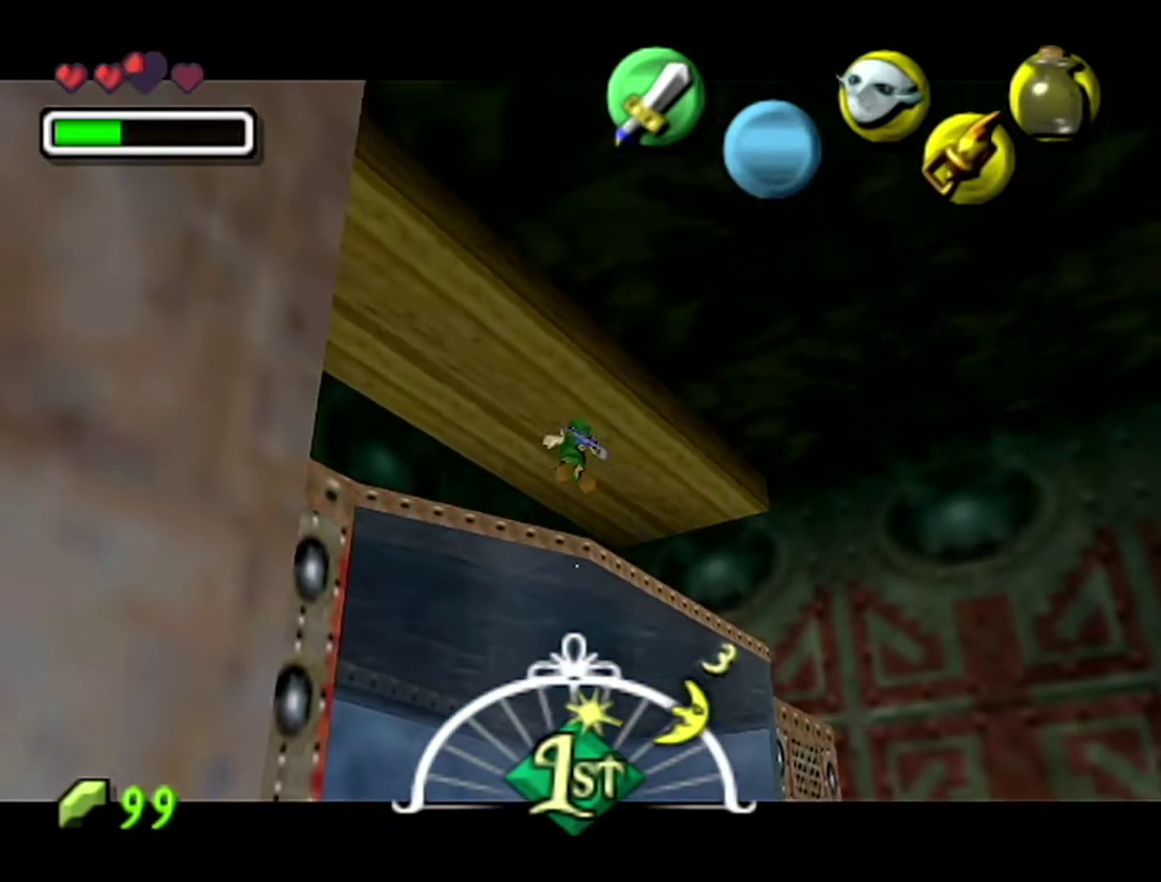
{"buttons": [], "left_stick": "up-left", "events": [[50, "left_stick", "up-left"]]}
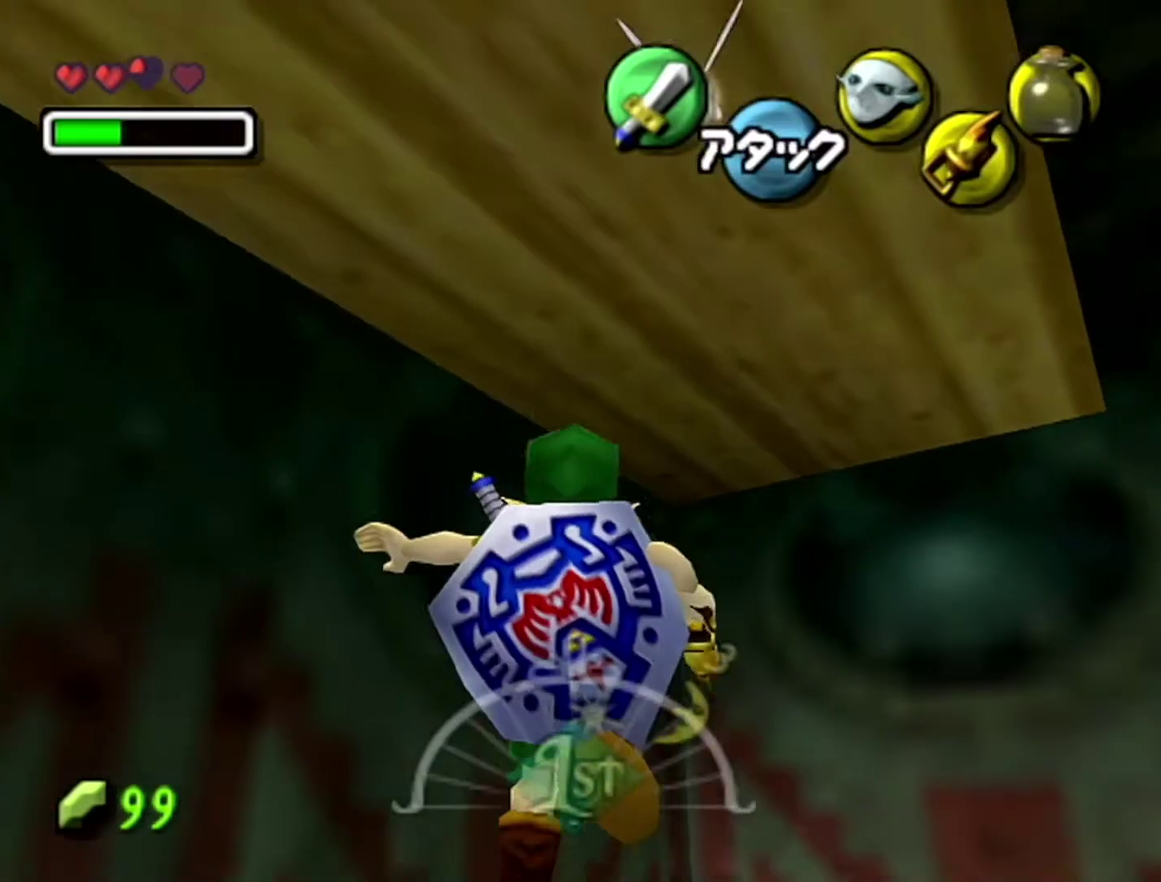
{"buttons": [], "left_stick": "center", "events": [[267, "left_stick", "up"], [483, "left_stick", "center"]]}
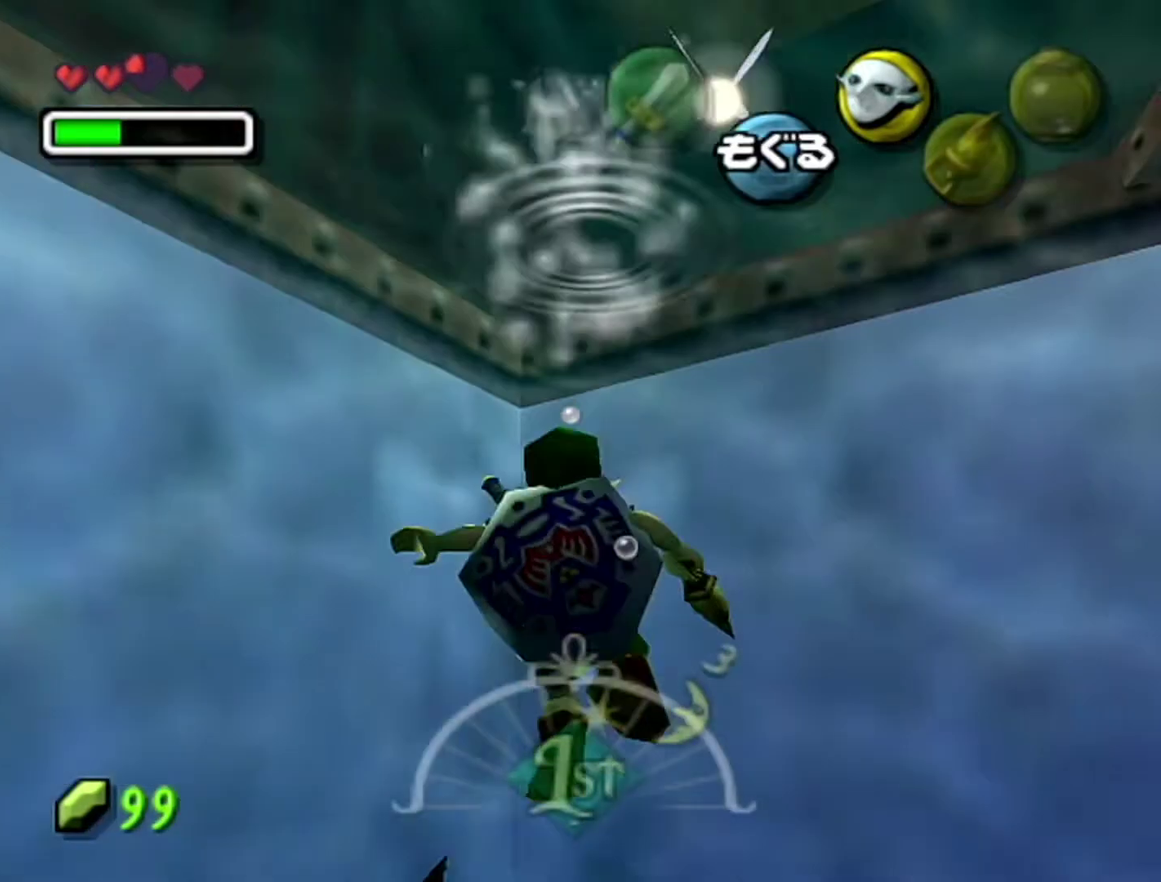
{"buttons": ["C_LEFT"], "left_stick": "center", "events": [[50, "C_LEFT", "down"], [117, "C_LEFT", "up"], [333, "C_LEFT", "down"]]}
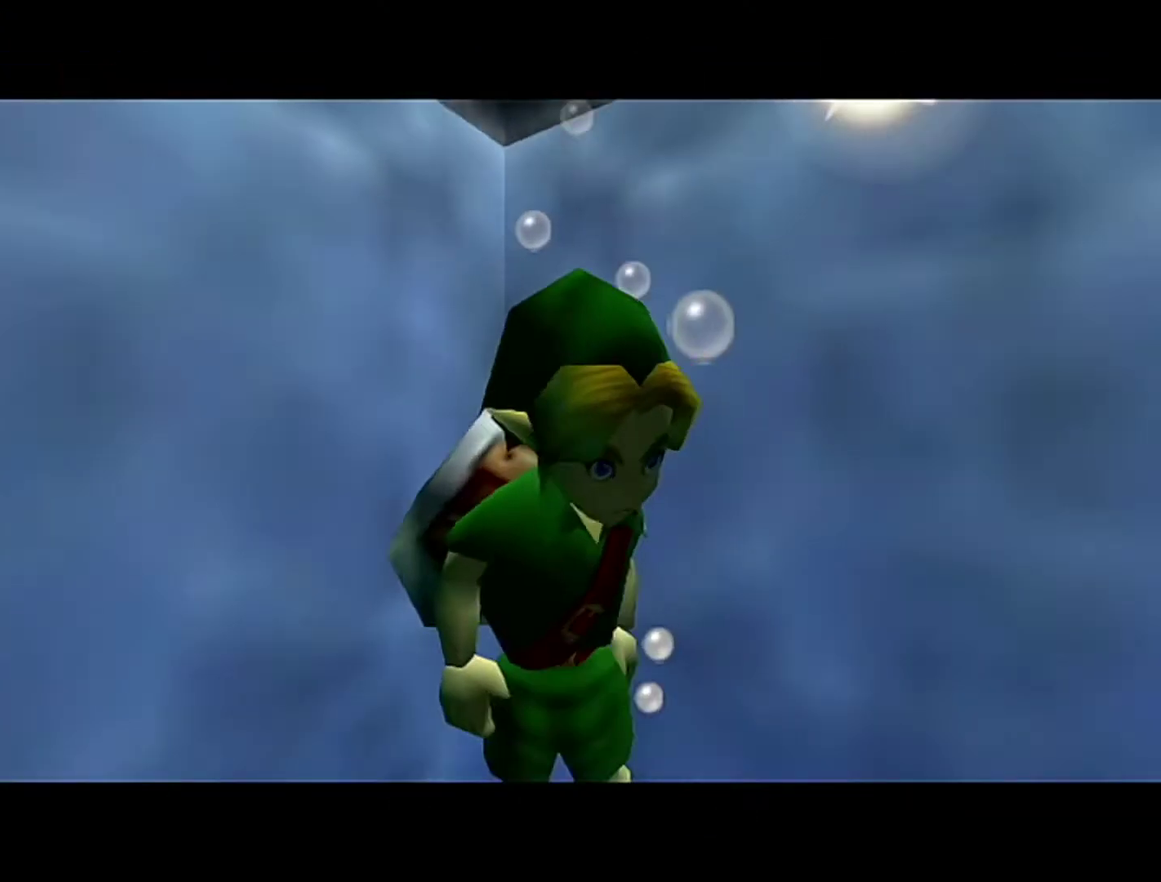
{"buttons": [], "left_stick": "center", "events": [[83, "C_LEFT", "up"], [217, "B", "down"], [467, "B", "up"]]}
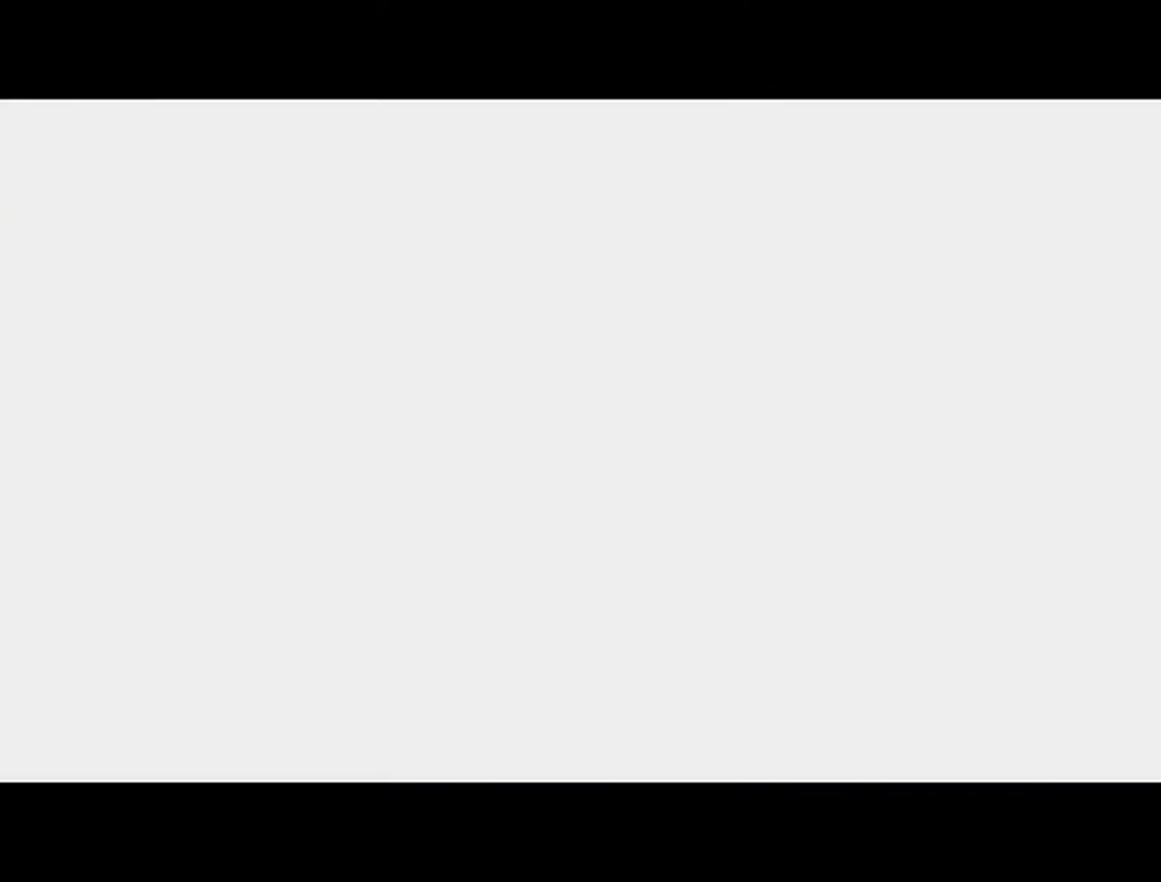
{"buttons": [], "left_stick": "up", "events": [[50, "B", "down"], [117, "B", "up"], [250, "B", "down"], [267, "left_stick", "up"], [300, "B", "up"]]}
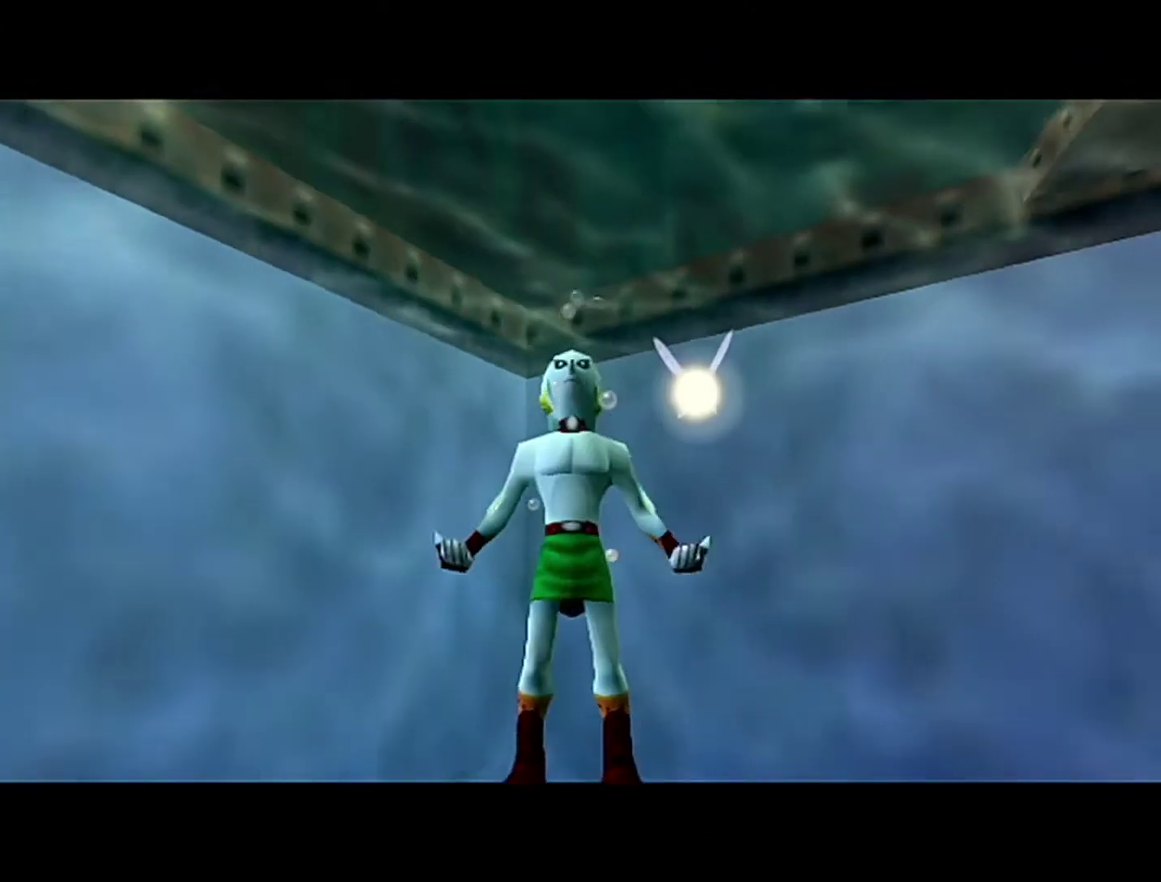
{"buttons": [], "left_stick": "center", "events": [[50, "B", "down"], [83, "left_stick", "center"], [117, "B", "up"], [217, "B", "down"], [300, "B", "up"]]}
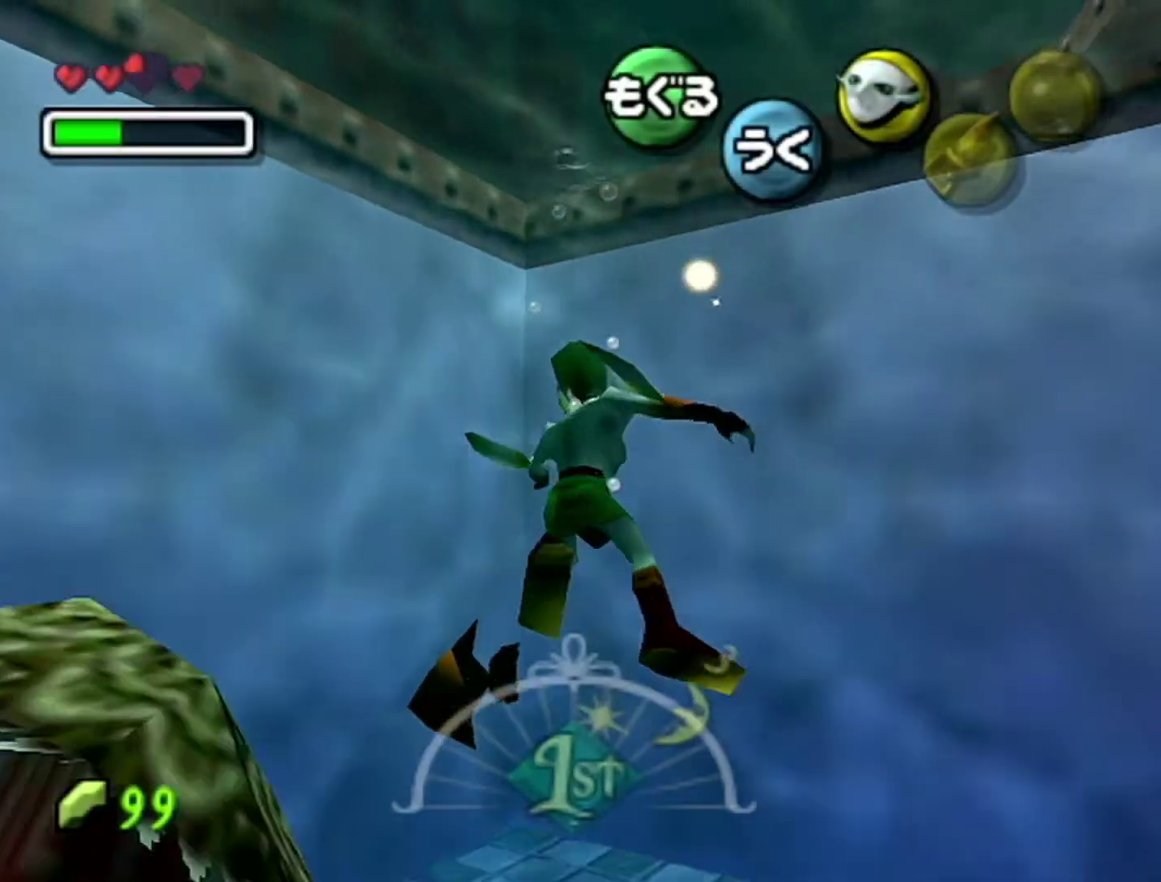
{"buttons": [], "left_stick": "center", "events": [[267, "START", "down"], [467, "START", "up"]]}
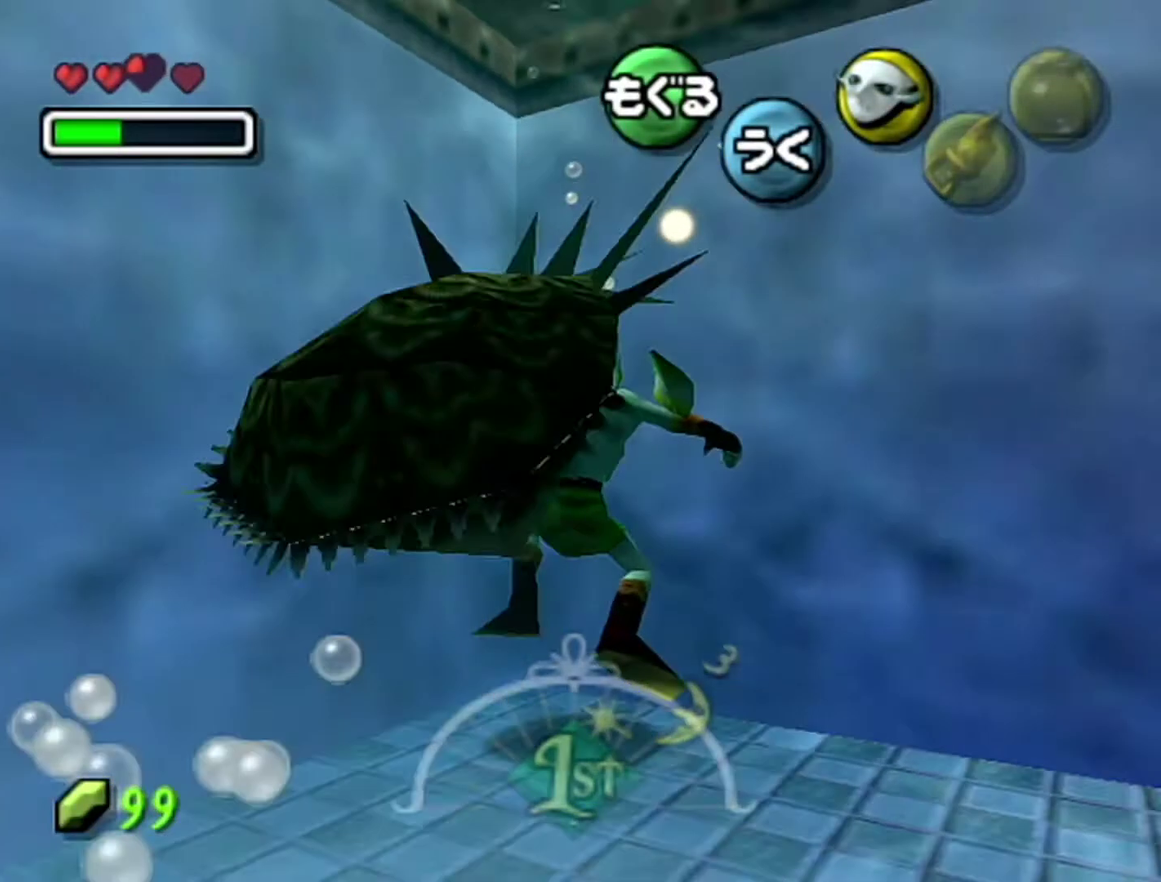
{"buttons": [], "left_stick": "center", "events": []}